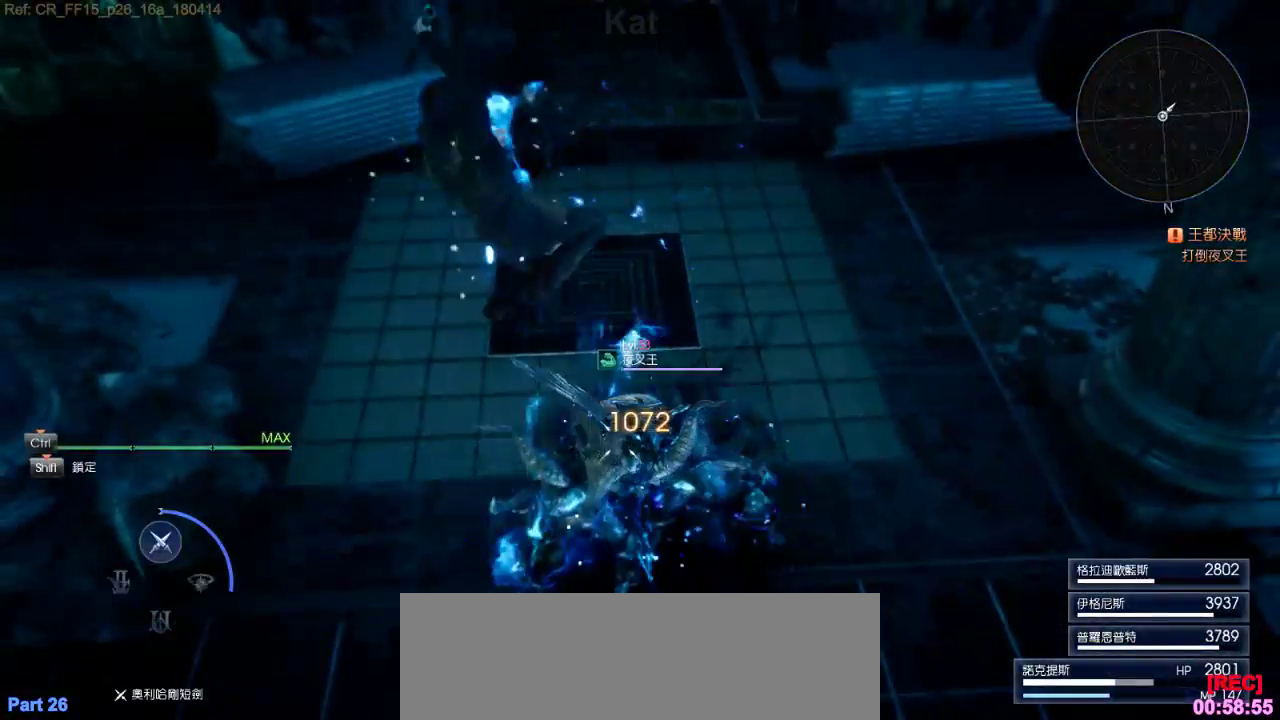
Gameplay with keyboard; each line is a JSON object with the keys held at the frame after it. "events" lists presses ("down") and releases ("up") of ".", "/", "1", "3", "a", "alt_l", "alt_r", "b", "backslash", "backspace", "c", "caps_lock", "comma", "ctrl_l", "ctrl_r", "d", "down", "e", "f", "g", "h", "i", "j", "k", "l", "lbracket", "left", "m", "n", "o", "p", "q", "quote", "r", "rbracket", "return", "right", "s", "semicolon", "shift_l", "shift_r", "space", "super", "t", "tab", "tilde", "u", "up", "v", "w", "x", "y" and "z" between this image and that frame as [ms after this image, input, new state], when the widget could be followed in between. No other keys are recorded. Mouse input is not recorded. Not read: 0 2 4 5 6 7 8 9 equals minus.
{"keys": [], "events": []}
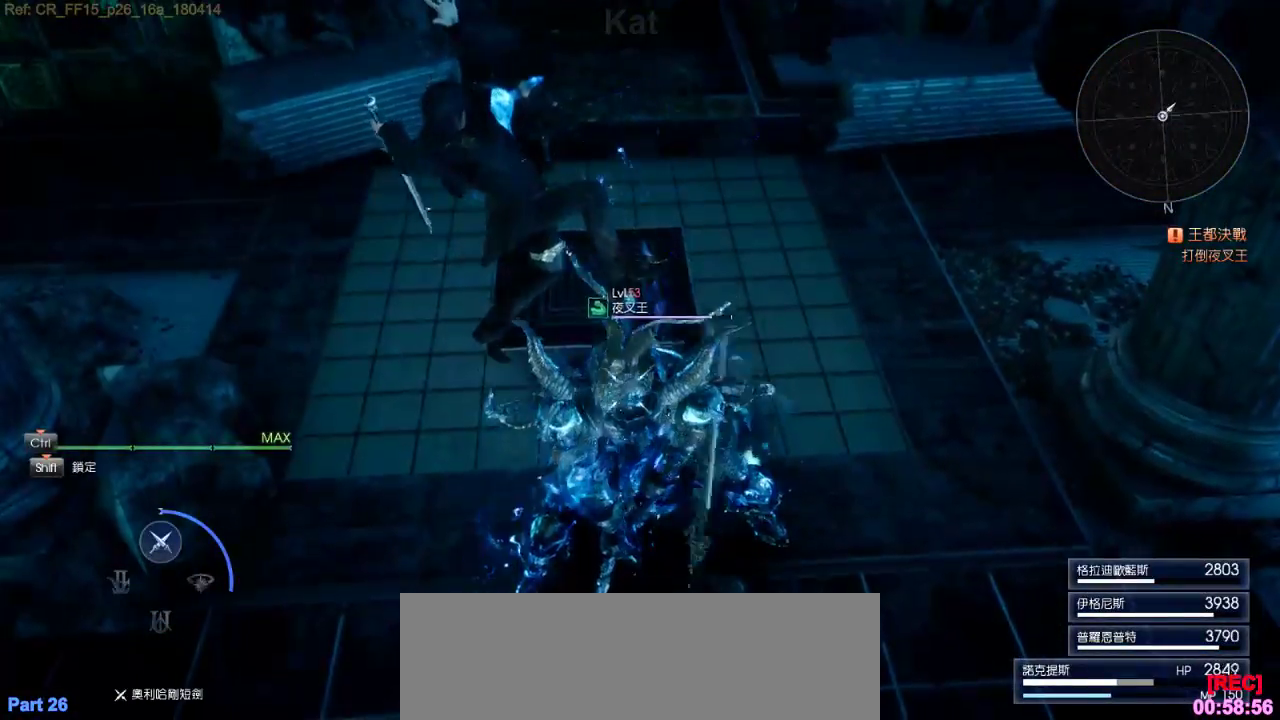
{"keys": []}
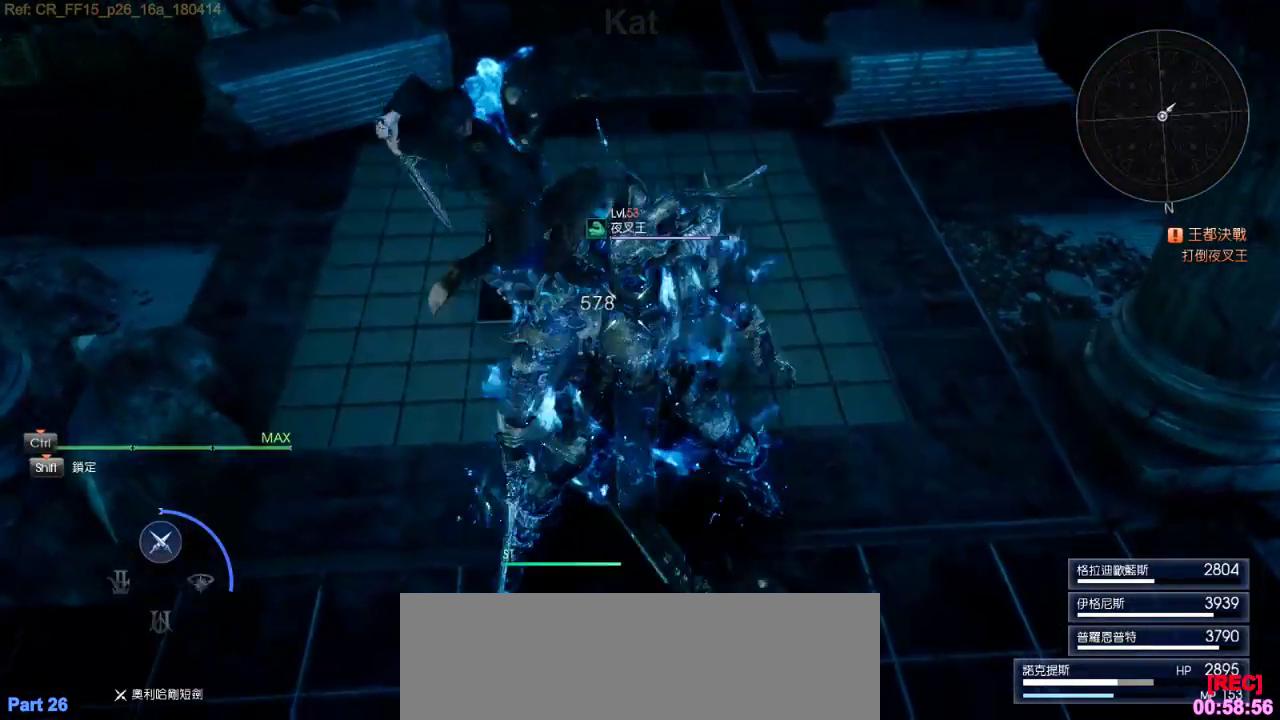
{"keys": [], "events": []}
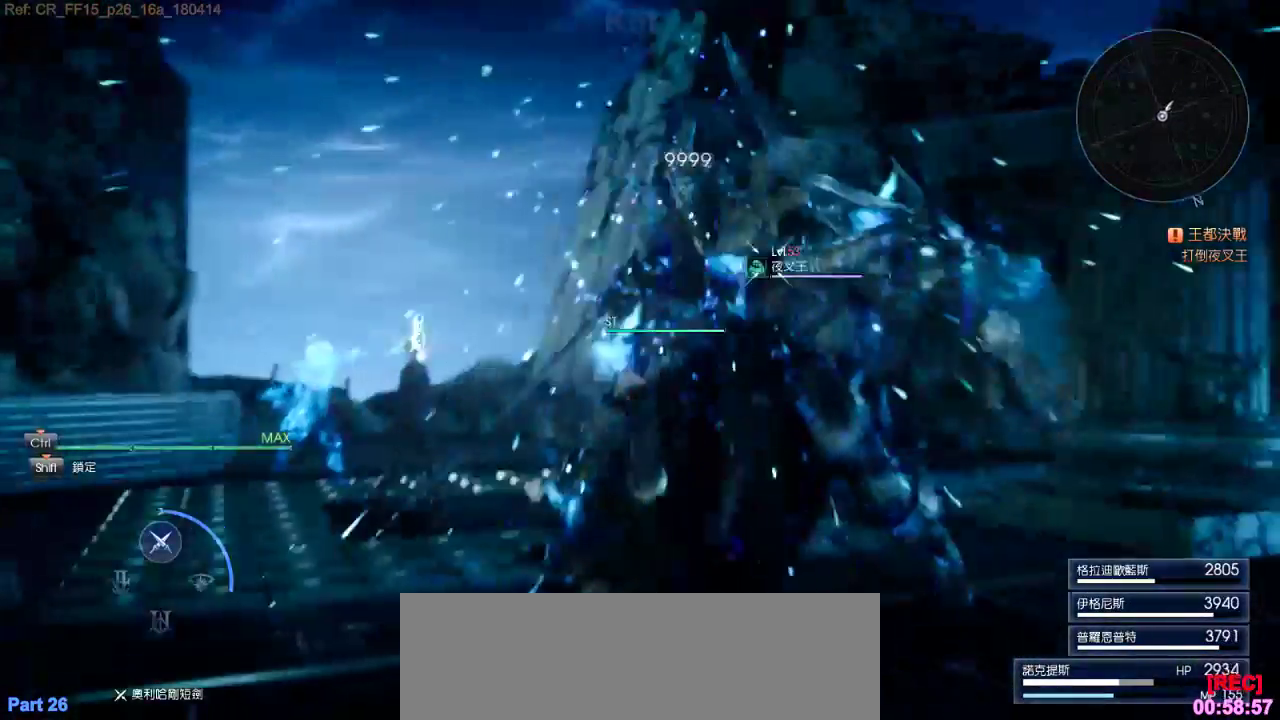
{"keys": [], "events": []}
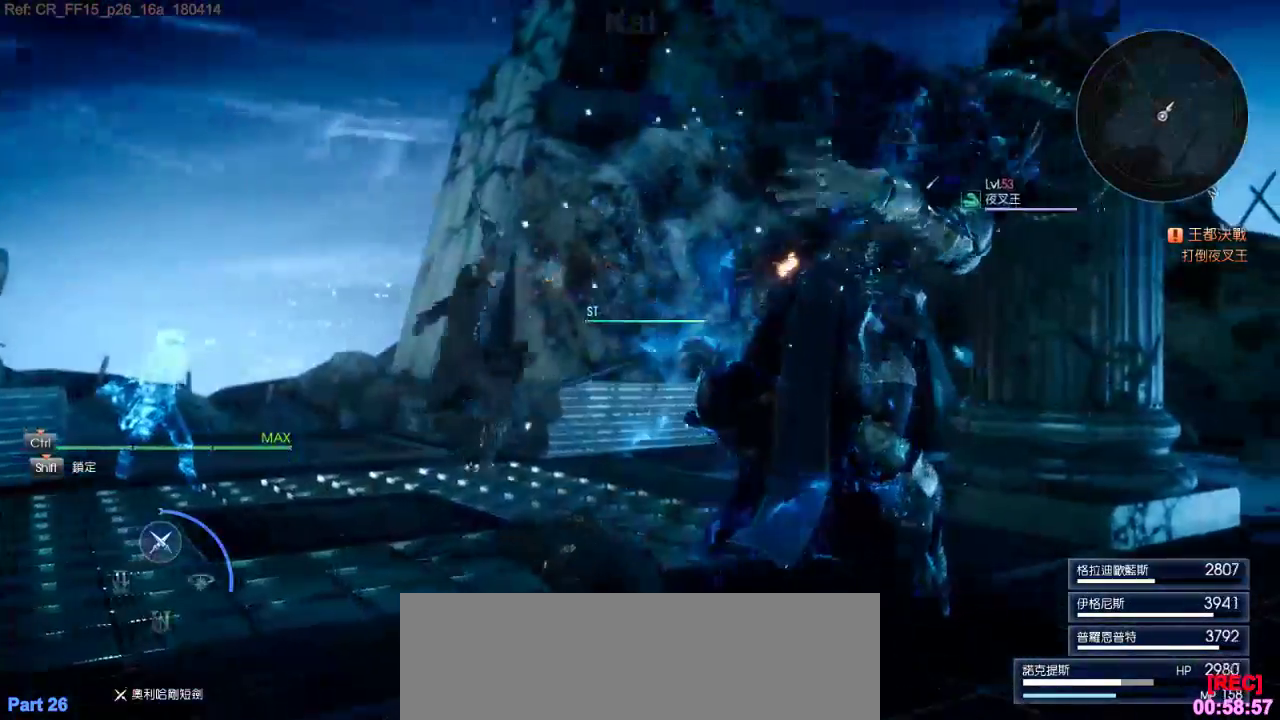
{"keys": [], "events": []}
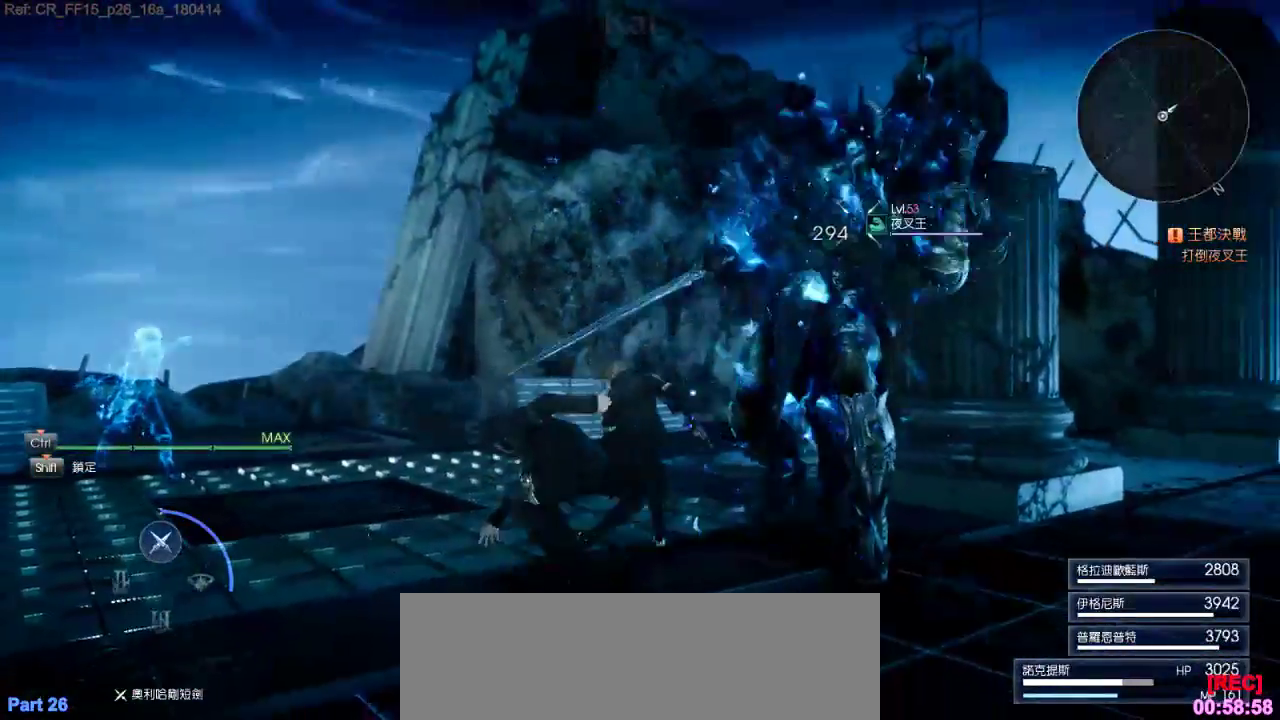
{"keys": ["ctrl_l"], "events": [[450, "ctrl_l", "down"]]}
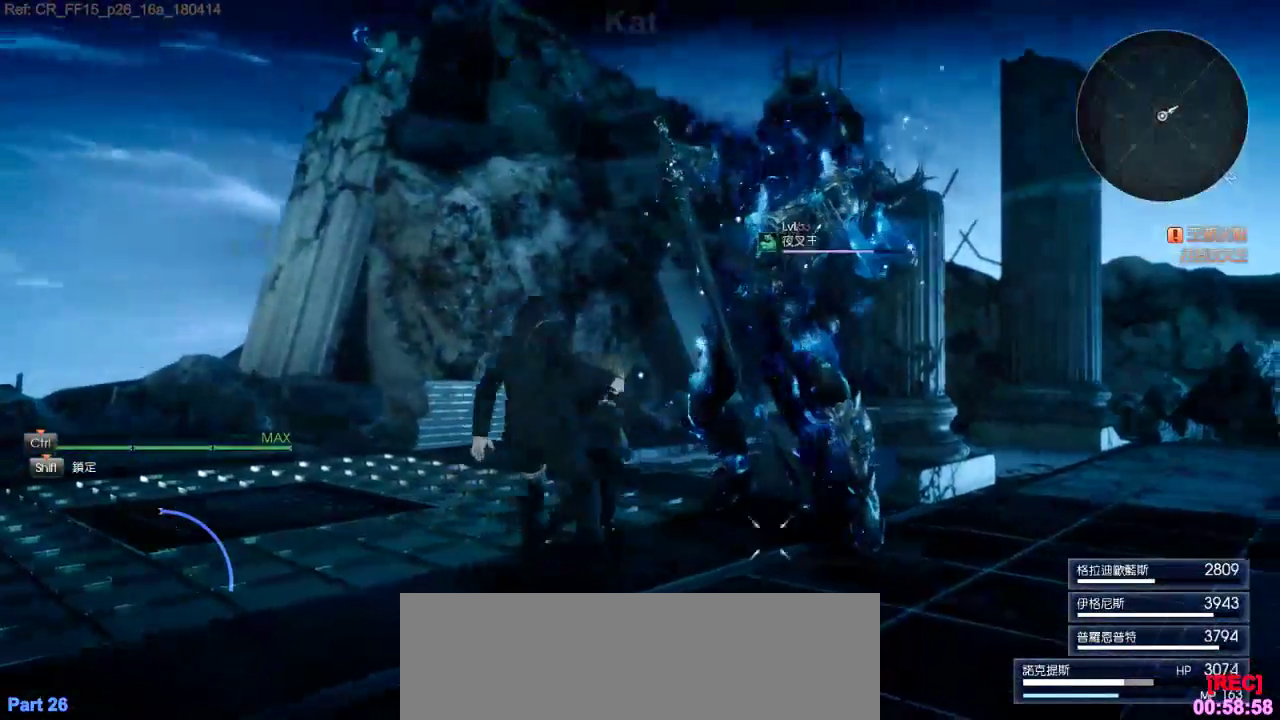
{"keys": [], "events": [[50, "d", "down"], [150, "d", "up"], [183, "ctrl_l", "up"]]}